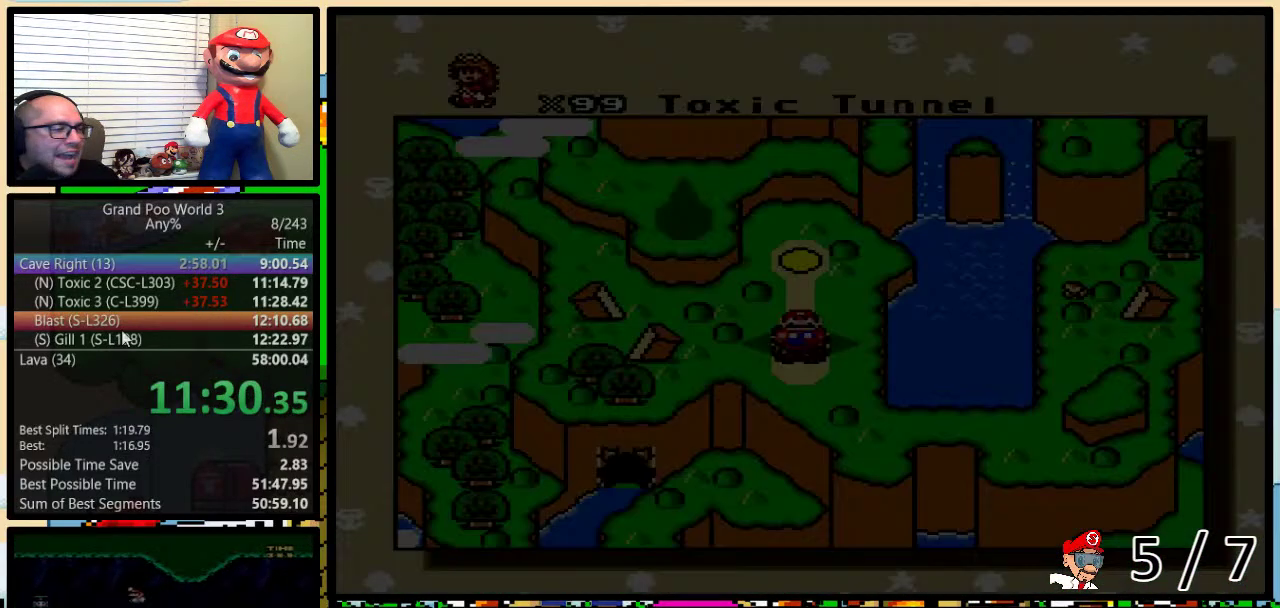
Gameplay with a controller (Nintendo layout); each line is a JSON object with the inputs held at the frame after it. "events" lists button and stick changes between this image and that frame as [ms after this image, input, new state], when the widget could be followed in between. Not read: L3 R3.
{"buttons": ["DPAD_RIGHT"], "events": [[450, "DPAD_RIGHT", "down"]]}
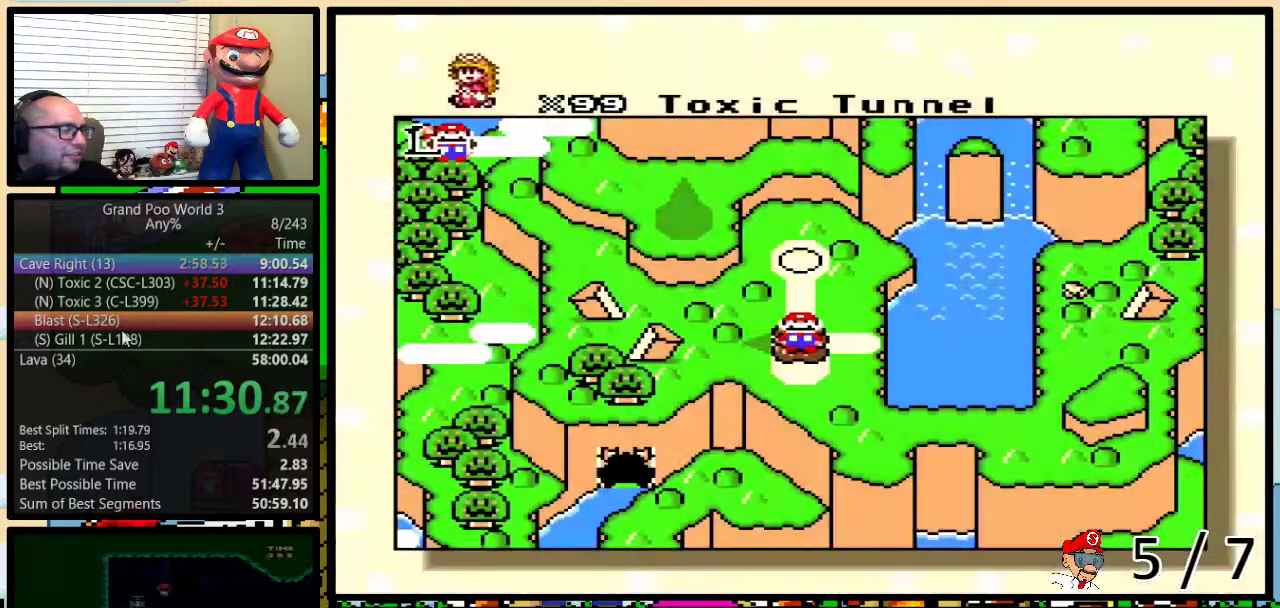
{"buttons": [], "events": [[50, "DPAD_RIGHT", "up"], [117, "DPAD_RIGHT", "down"], [334, "DPAD_RIGHT", "up"], [417, "DPAD_RIGHT", "down"], [484, "DPAD_RIGHT", "up"]]}
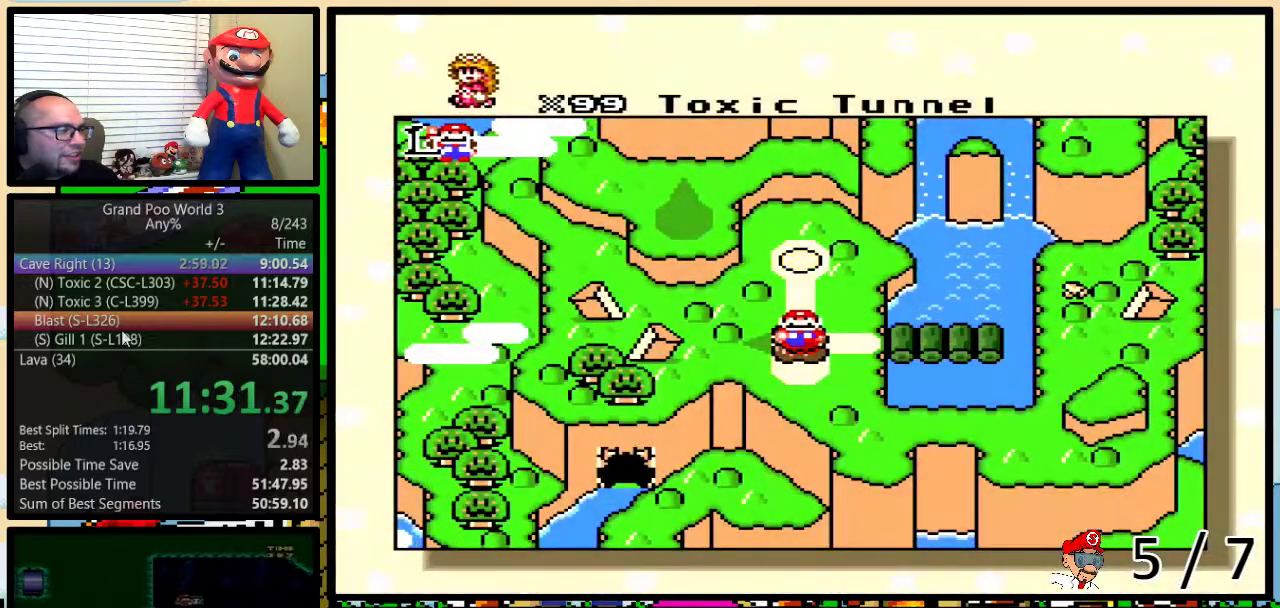
{"buttons": [], "events": [[83, "DPAD_RIGHT", "down"], [133, "DPAD_RIGHT", "up"], [200, "DPAD_RIGHT", "down"], [300, "DPAD_RIGHT", "up"], [367, "DPAD_RIGHT", "down"], [450, "DPAD_RIGHT", "up"]]}
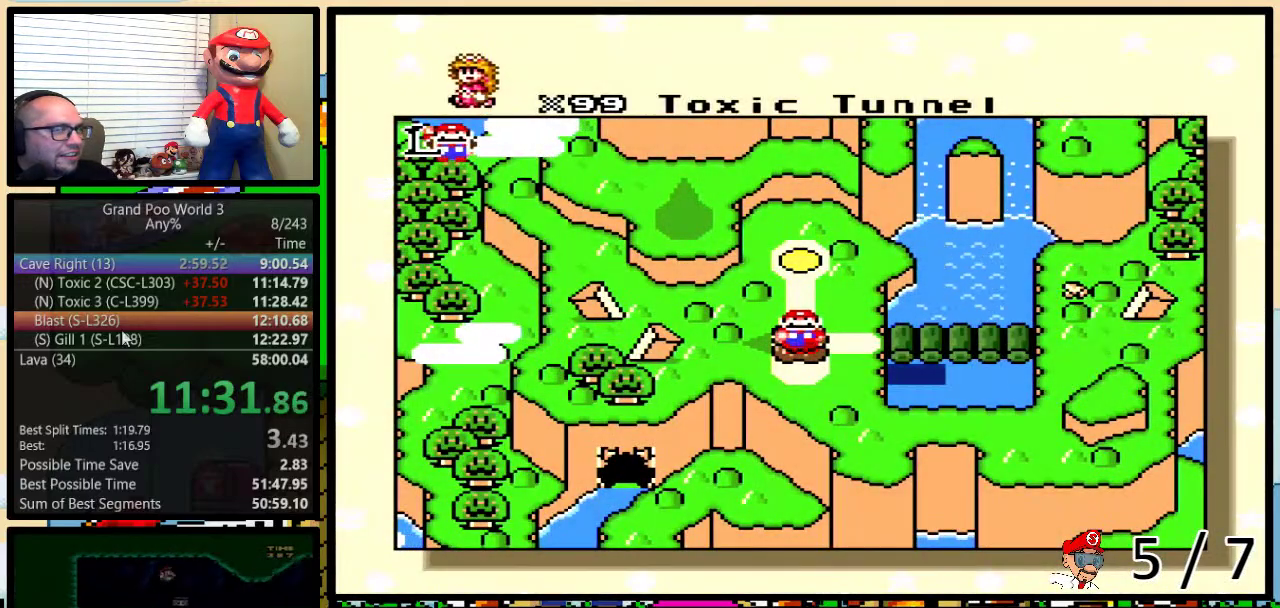
{"buttons": ["DPAD_RIGHT"], "events": [[17, "DPAD_RIGHT", "down"], [84, "DPAD_RIGHT", "up"], [150, "DPAD_RIGHT", "down"], [217, "DPAD_RIGHT", "up"], [317, "DPAD_RIGHT", "down"]]}
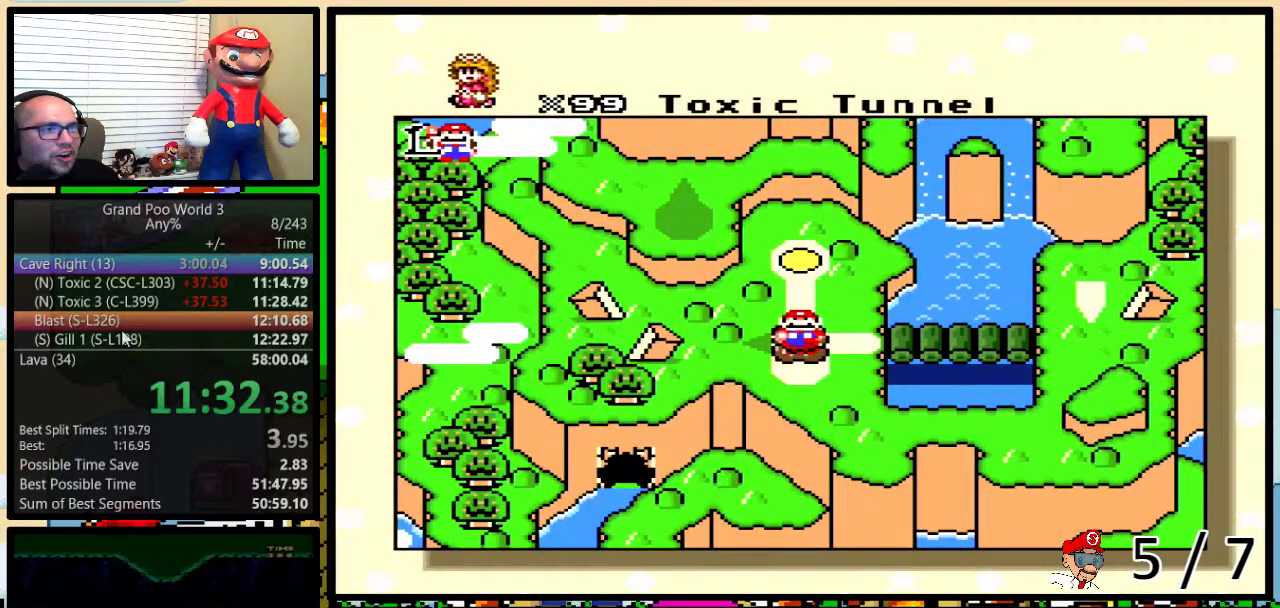
{"buttons": [], "events": [[50, "DPAD_RIGHT", "up"], [100, "DPAD_RIGHT", "down"], [333, "DPAD_RIGHT", "up"], [400, "DPAD_RIGHT", "down"], [500, "DPAD_RIGHT", "up"]]}
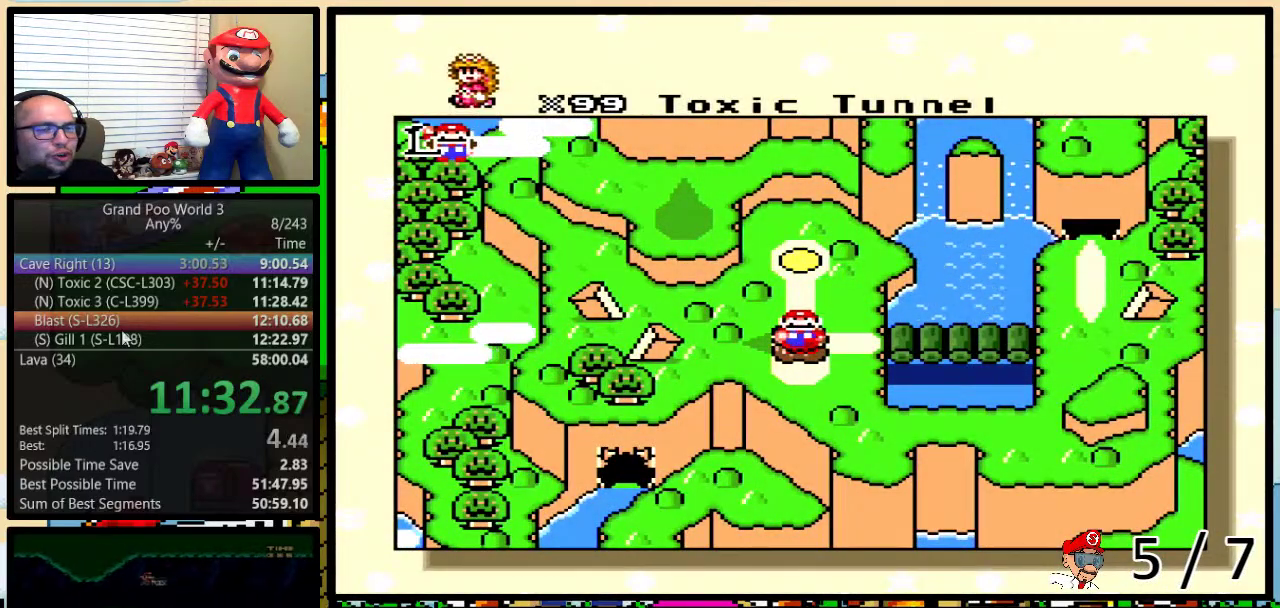
{"buttons": [], "events": [[67, "DPAD_RIGHT", "down"], [150, "DPAD_RIGHT", "up"], [200, "DPAD_RIGHT", "down"], [350, "DPAD_RIGHT", "up"], [417, "DPAD_RIGHT", "down"], [501, "DPAD_RIGHT", "up"]]}
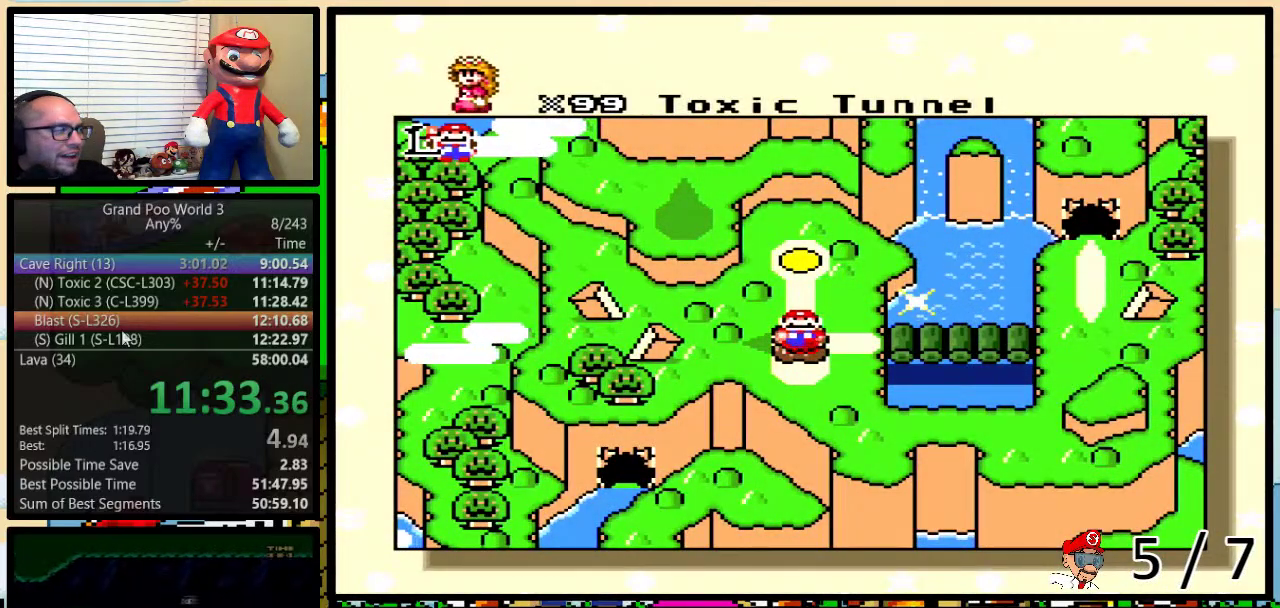
{"buttons": ["DPAD_RIGHT"], "events": [[133, "DPAD_RIGHT", "down"], [200, "DPAD_RIGHT", "up"], [300, "DPAD_RIGHT", "down"], [367, "DPAD_RIGHT", "up"], [433, "DPAD_RIGHT", "down"]]}
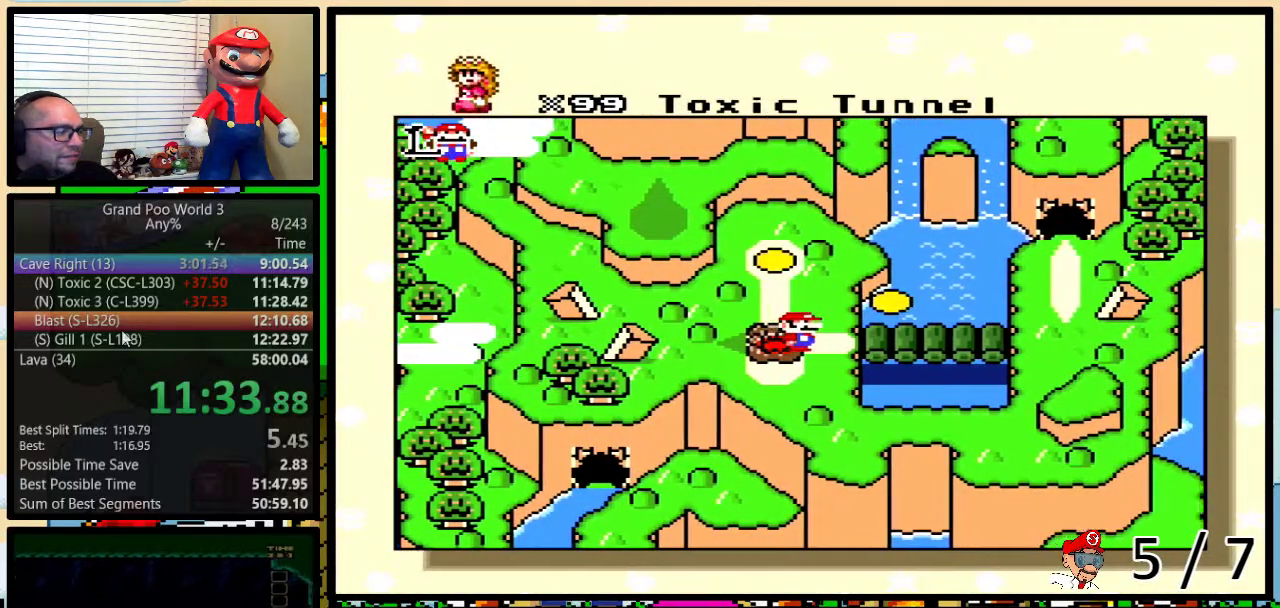
{"buttons": [], "events": [[50, "DPAD_RIGHT", "up"], [134, "DPAD_RIGHT", "down"], [184, "DPAD_RIGHT", "up"], [250, "DPAD_RIGHT", "down"], [367, "DPAD_RIGHT", "up"]]}
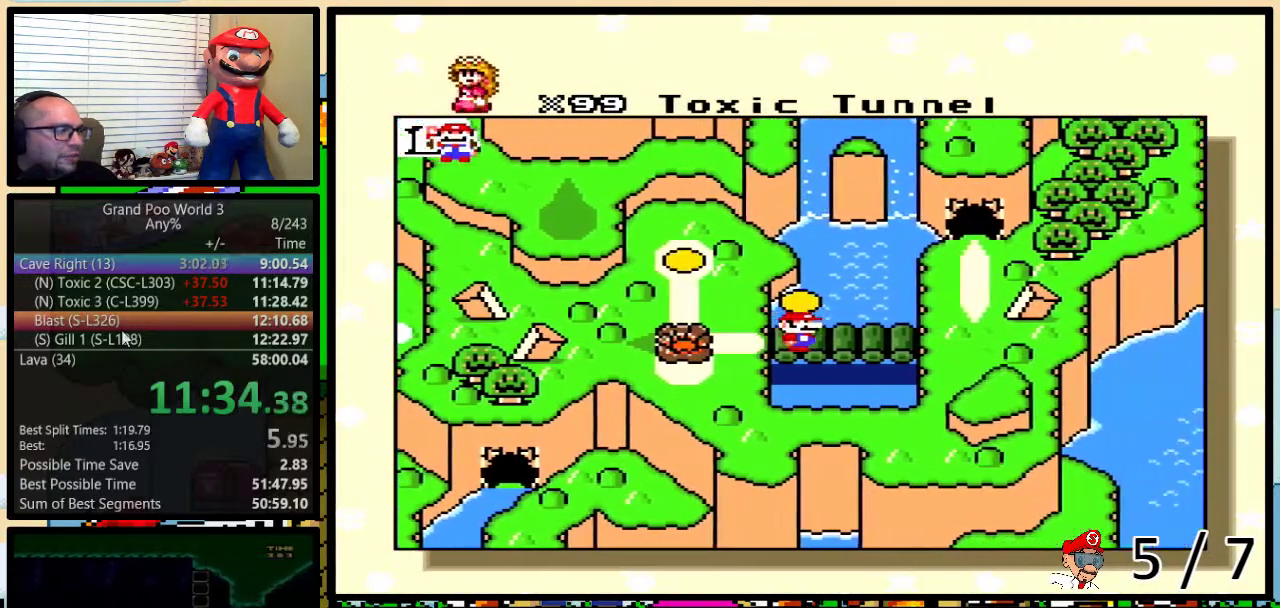
{"buttons": [], "events": []}
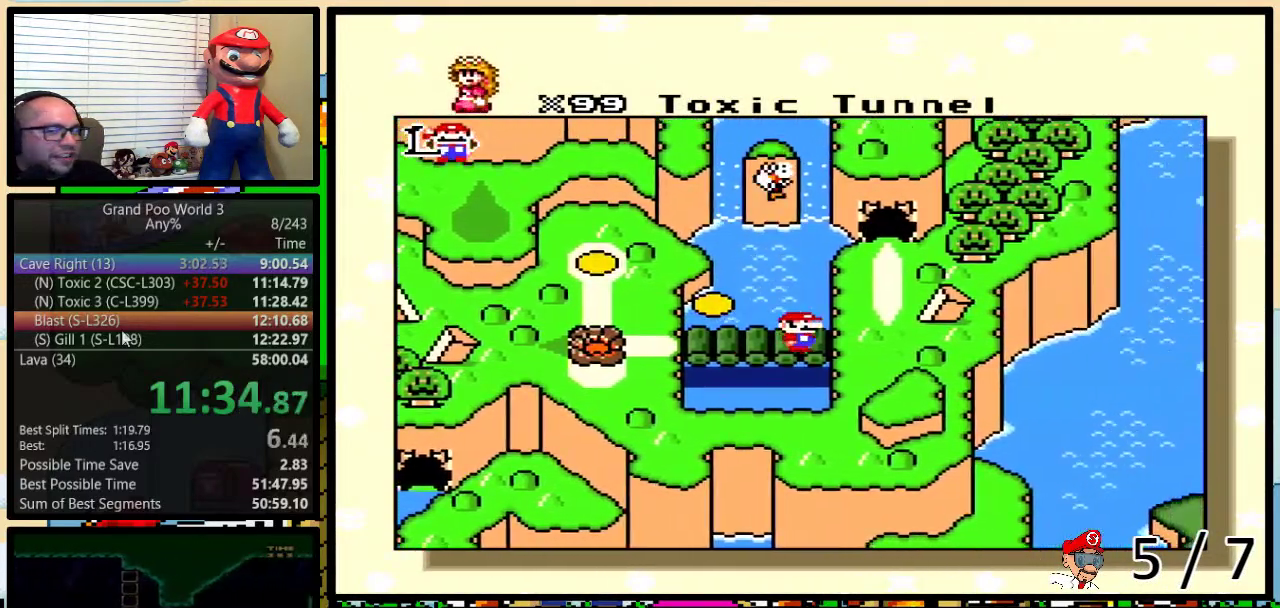
{"buttons": [], "events": []}
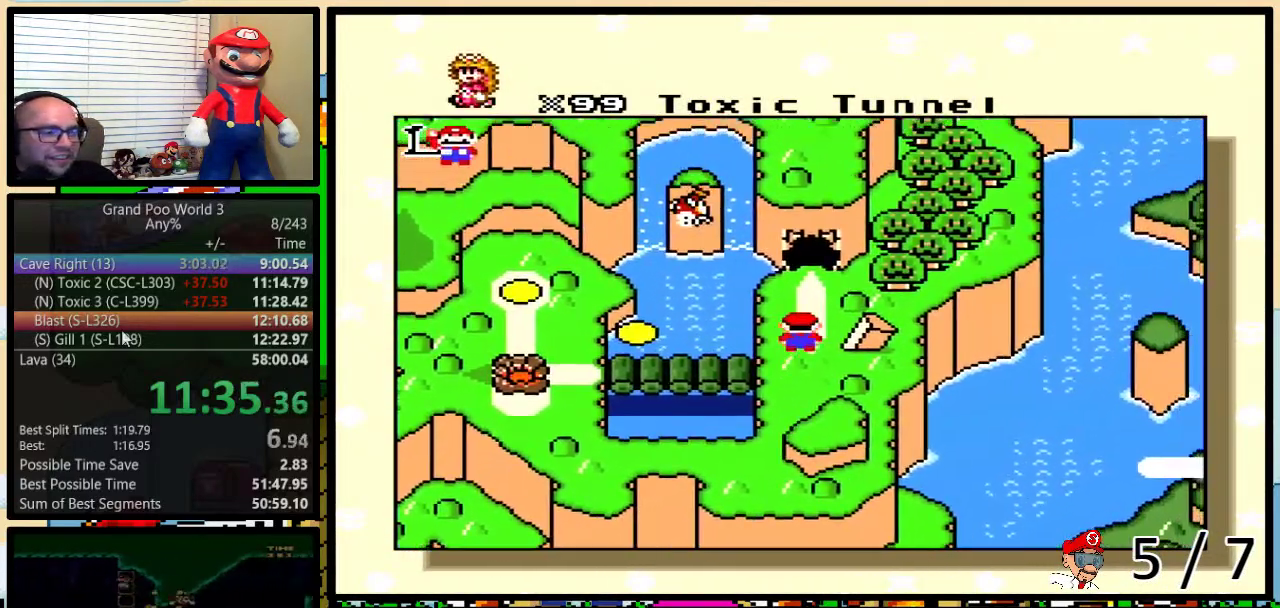
{"buttons": [], "events": [[417, "X", "down"], [483, "X", "up"]]}
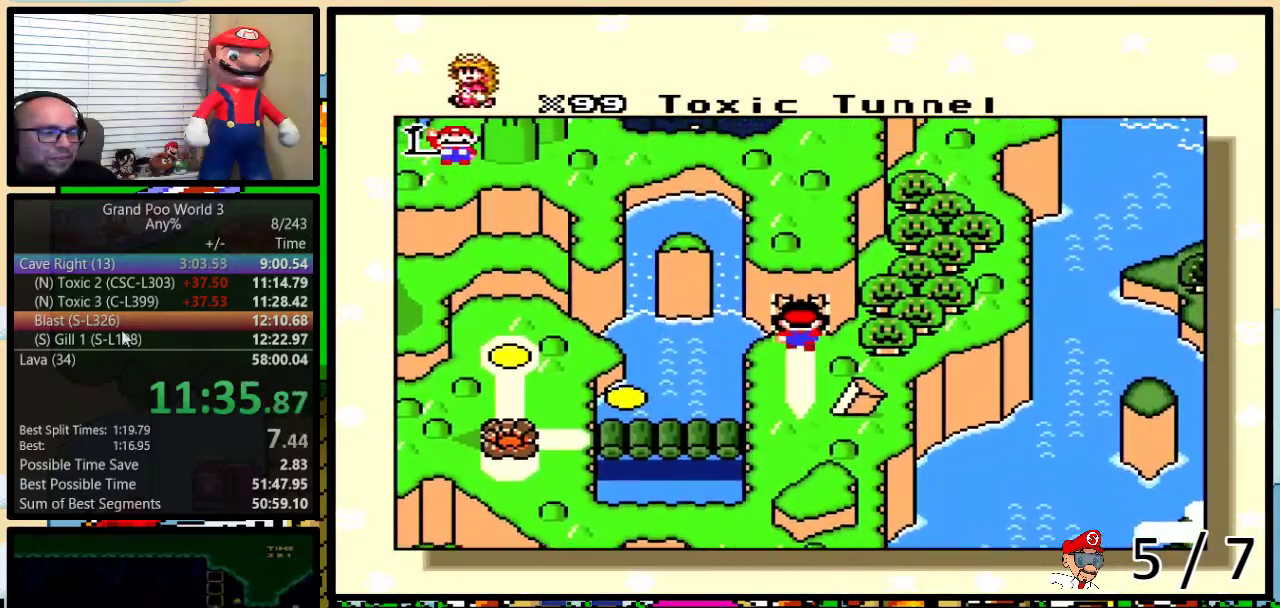
{"buttons": [], "events": [[117, "X", "down"], [167, "X", "up"]]}
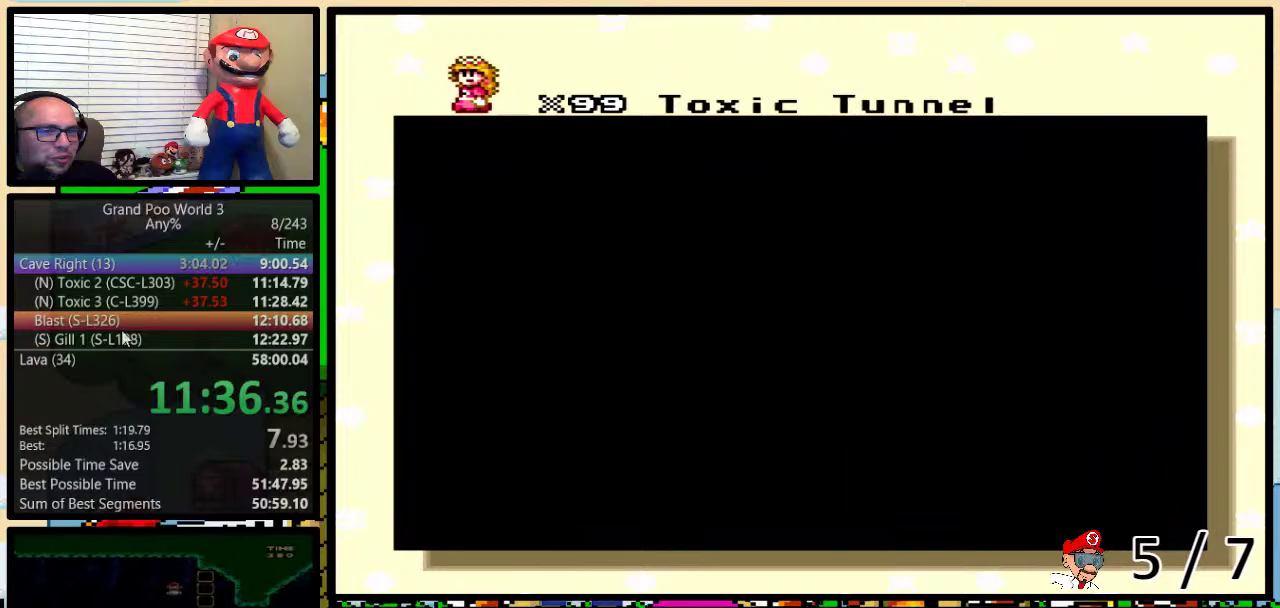
{"buttons": ["A"], "events": [[450, "A", "down"]]}
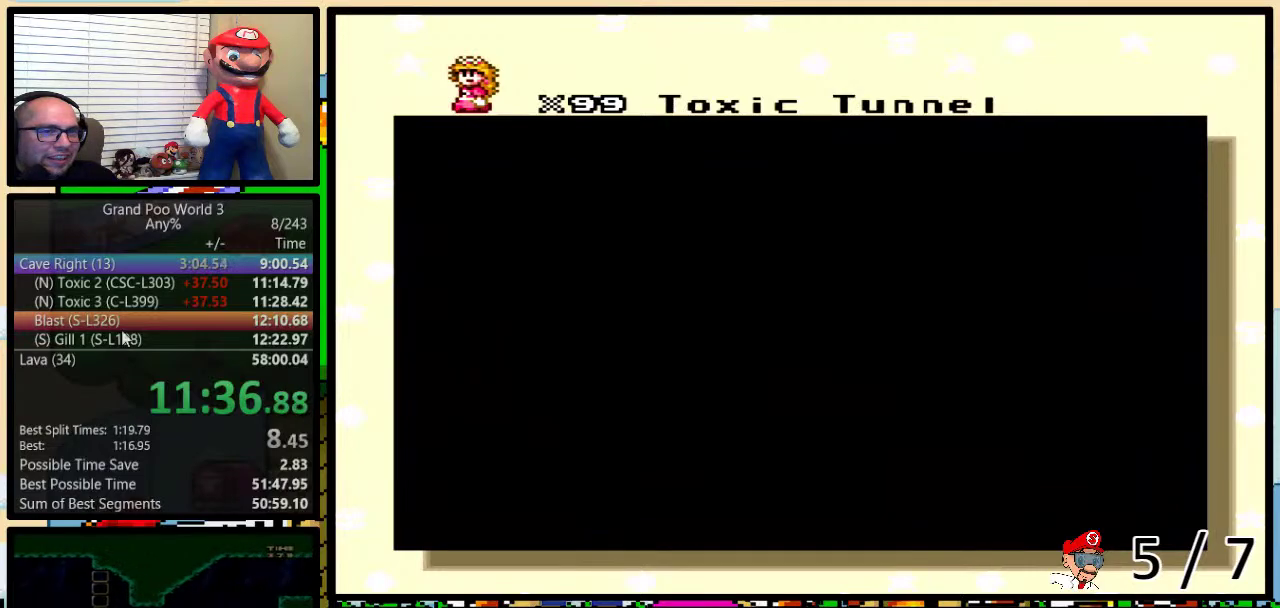
{"buttons": [], "events": [[167, "A", "up"]]}
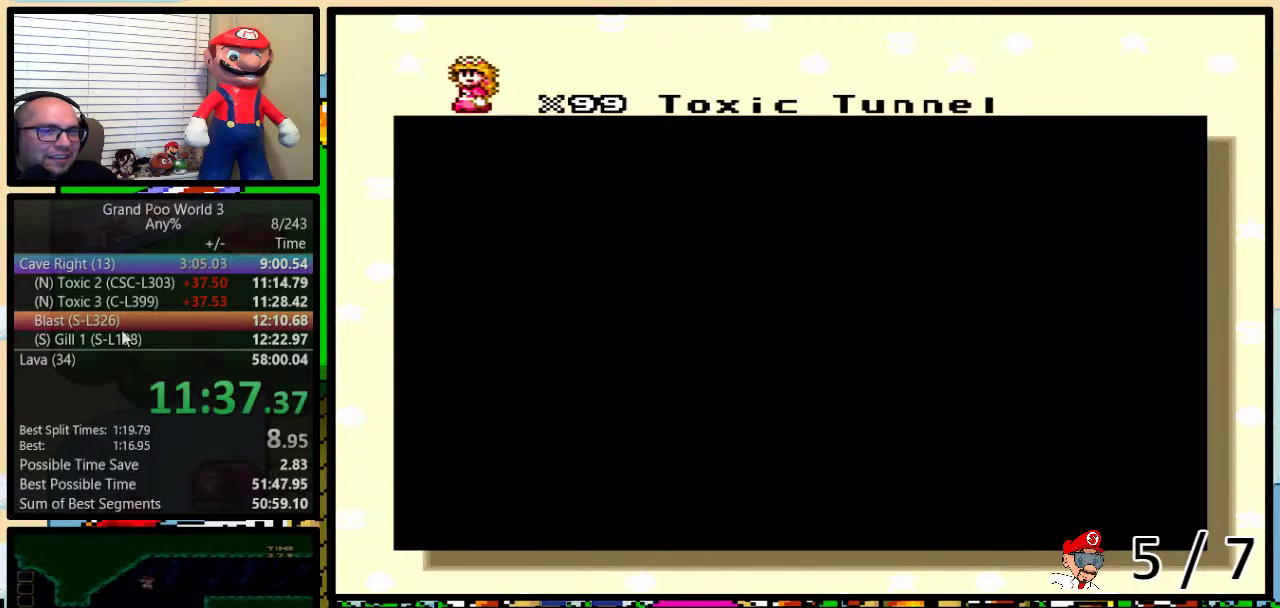
{"buttons": [], "events": [[166, "X", "down"], [283, "X", "up"]]}
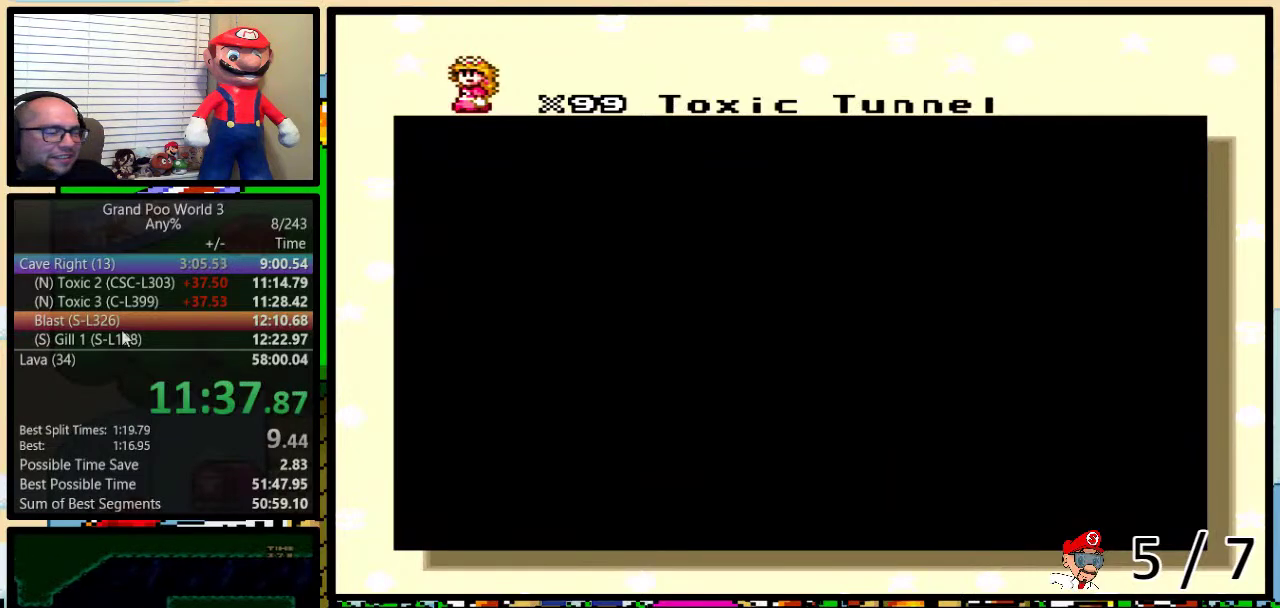
{"buttons": ["X", "Y"], "events": [[167, "X", "down"], [200, "Y", "down"], [234, "X", "up"], [234, "Y", "up"], [267, "A", "down"], [284, "Y", "down"], [317, "A", "up"], [317, "X", "down"], [317, "Y", "up"], [384, "Y", "down"], [417, "X", "up"], [451, "A", "down"], [451, "B", "down"], [451, "Y", "up"], [501, "A", "up"], [501, "B", "up"], [501, "X", "down"], [501, "Y", "down"]]}
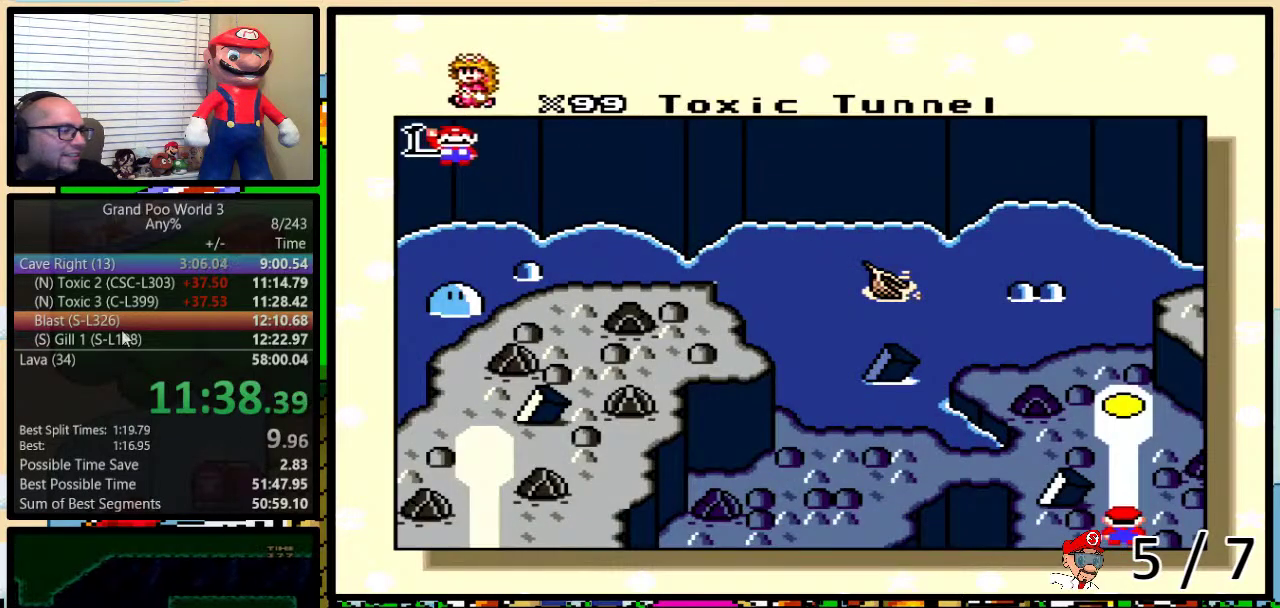
{"buttons": ["Y"], "events": [[33, "Y", "up"], [66, "B", "down"], [100, "X", "up"], [133, "A", "down"], [133, "B", "up"], [133, "Y", "down"], [200, "B", "down"], [200, "X", "down"], [233, "A", "up"], [233, "B", "up"], [233, "Y", "up"], [283, "X", "up"], [283, "Y", "down"], [317, "A", "down"], [317, "Y", "up"], [350, "B", "down"], [383, "A", "up"], [383, "Y", "down"], [417, "B", "up"], [417, "X", "down"], [417, "Y", "up"], [467, "Y", "down"], [500, "X", "up"]]}